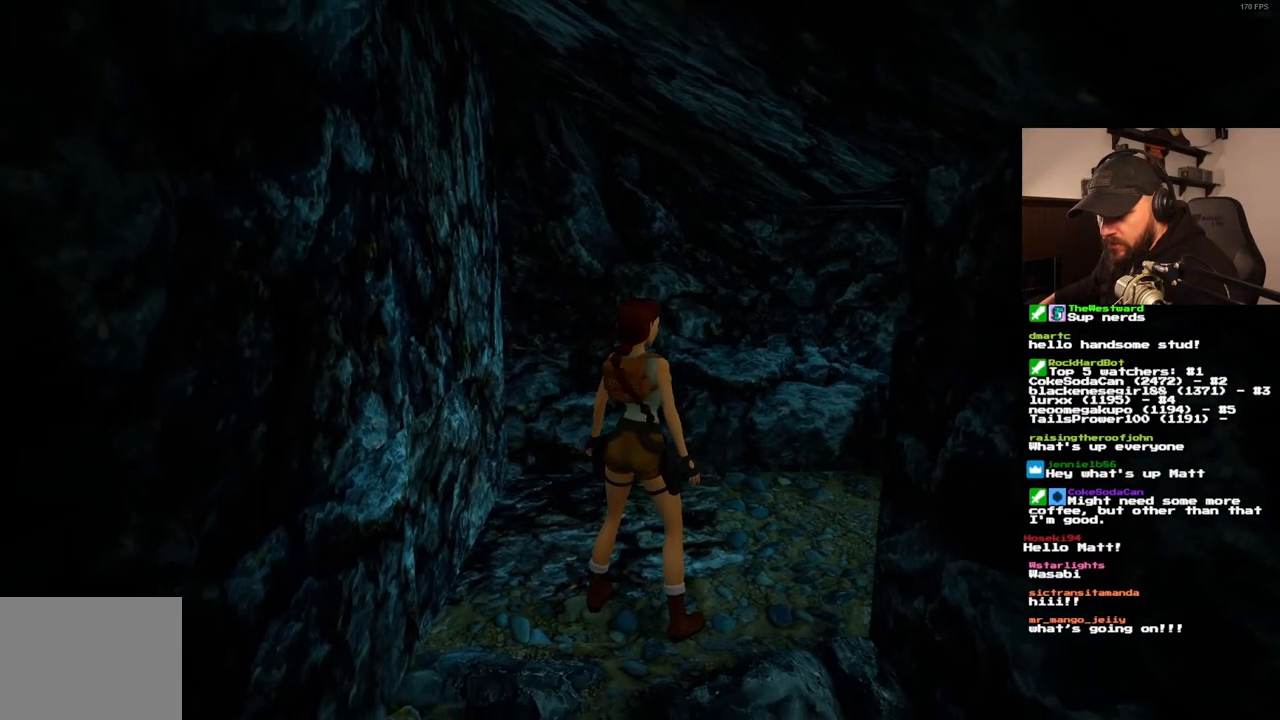
Gameplay with a controller (PlayStation layout); each line is a JSON object with the inputs held at the frame after it (dt_ms = milliseconds from this image to that frame). "events" lists button and stick changes between this image and that frame as [ms after this image, input, new state], when the widget could be followed in between. Not read: DPAD_DOWN L3 R3.
{"dt_ms": 500, "buttons": ["DPAD_UP", "DPAD_RIGHT"], "left_stick": "center", "right_stick": "center", "events": [[133, "DPAD_RIGHT", "up"], [283, "DPAD_UP", "down"], [350, "DPAD_RIGHT", "down"]]}
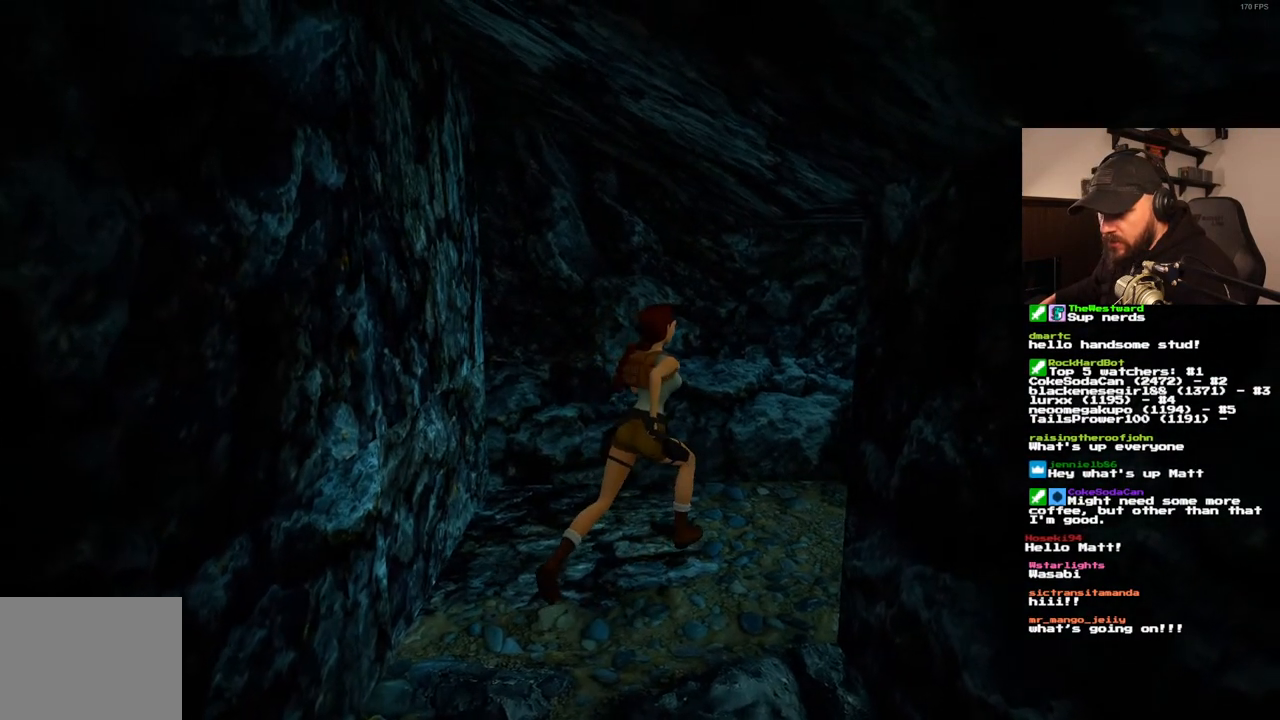
{"dt_ms": 500, "buttons": ["DPAD_UP", "DPAD_RIGHT"], "left_stick": "center", "right_stick": "center", "events": []}
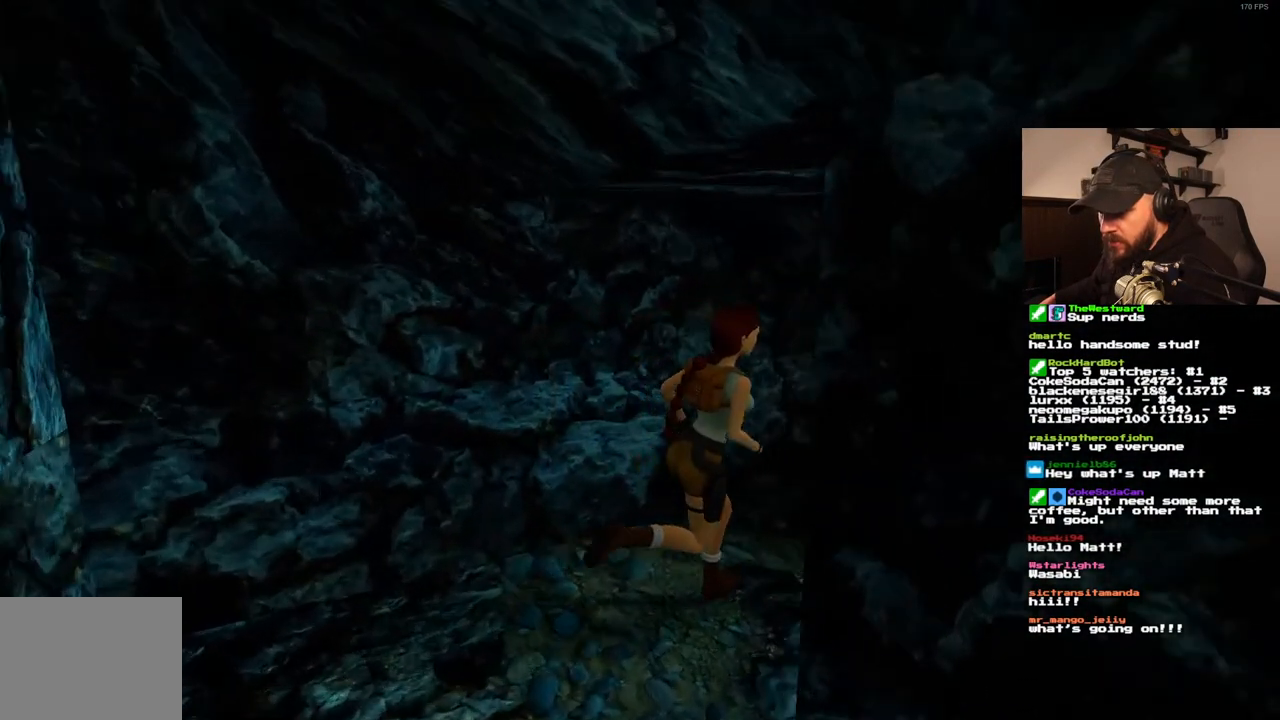
{"dt_ms": 500, "buttons": ["DPAD_UP", "DPAD_RIGHT"], "left_stick": "center", "right_stick": "center", "events": [[33, "DPAD_RIGHT", "up"], [450, "DPAD_RIGHT", "down"]]}
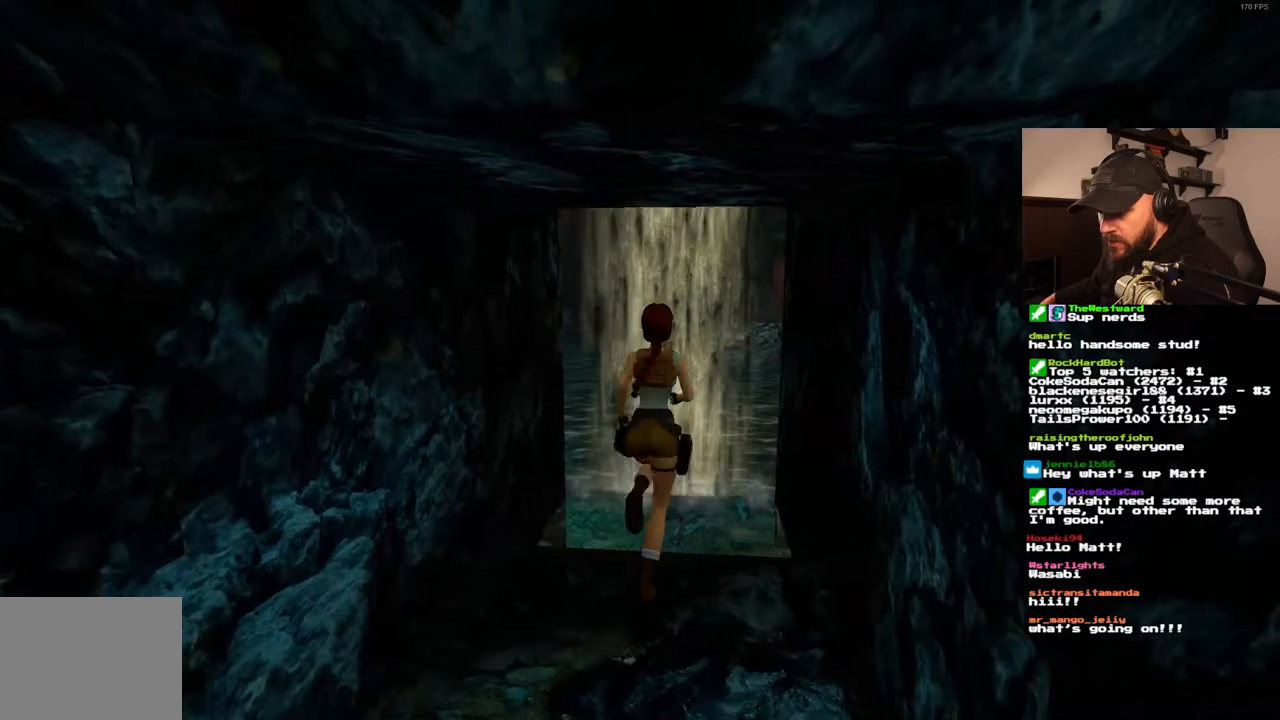
{"dt_ms": 1000, "buttons": ["DPAD_UP", "DPAD_LEFT"], "left_stick": "center", "right_stick": "center", "events": [[233, "DPAD_RIGHT", "up"], [400, "DPAD_LEFT", "down"]]}
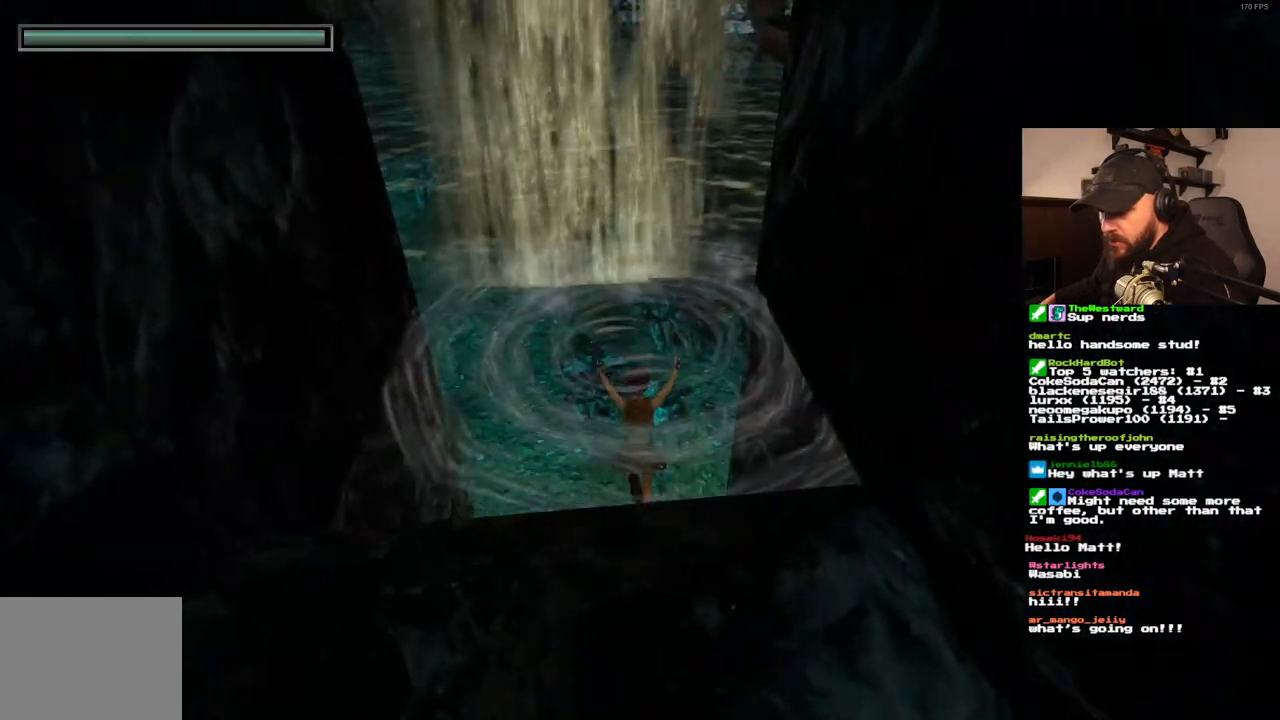
{"dt_ms": 500, "buttons": [], "left_stick": "center", "right_stick": "center", "events": [[100, "DPAD_LEFT", "up"], [133, "DPAD_UP", "up"]]}
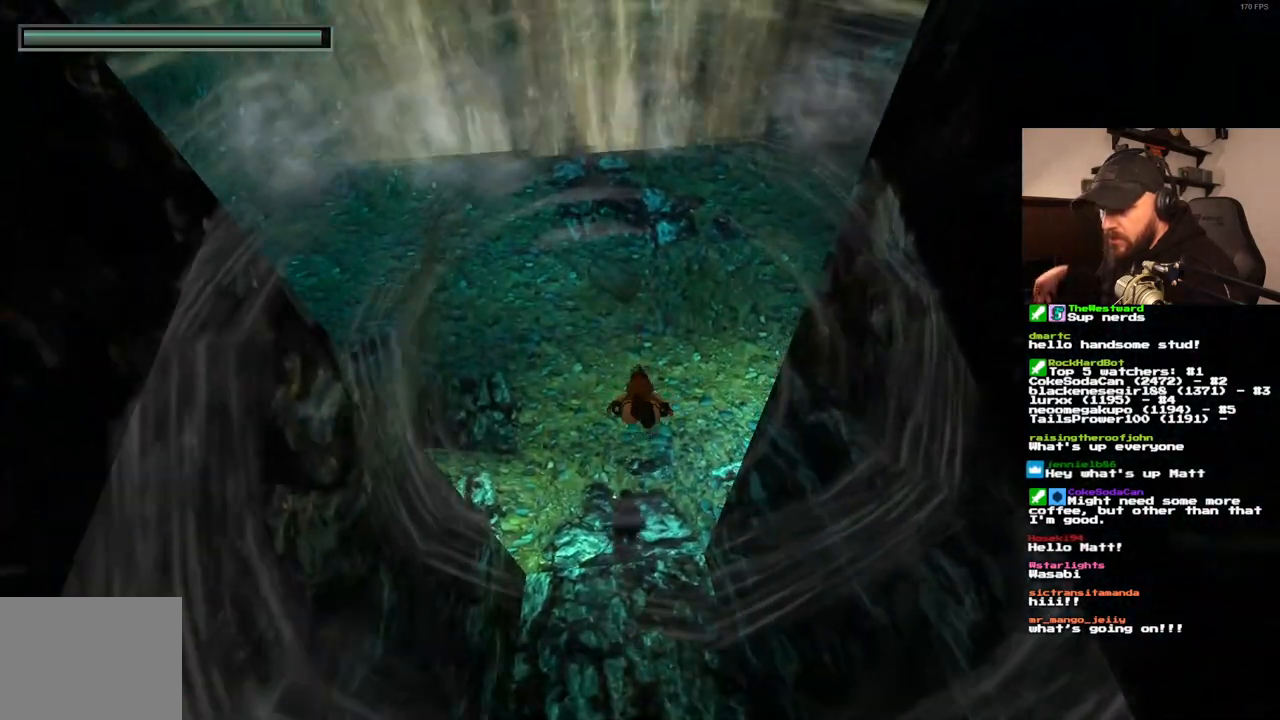
{"dt_ms": 500, "buttons": [], "left_stick": "center", "right_stick": "center", "events": []}
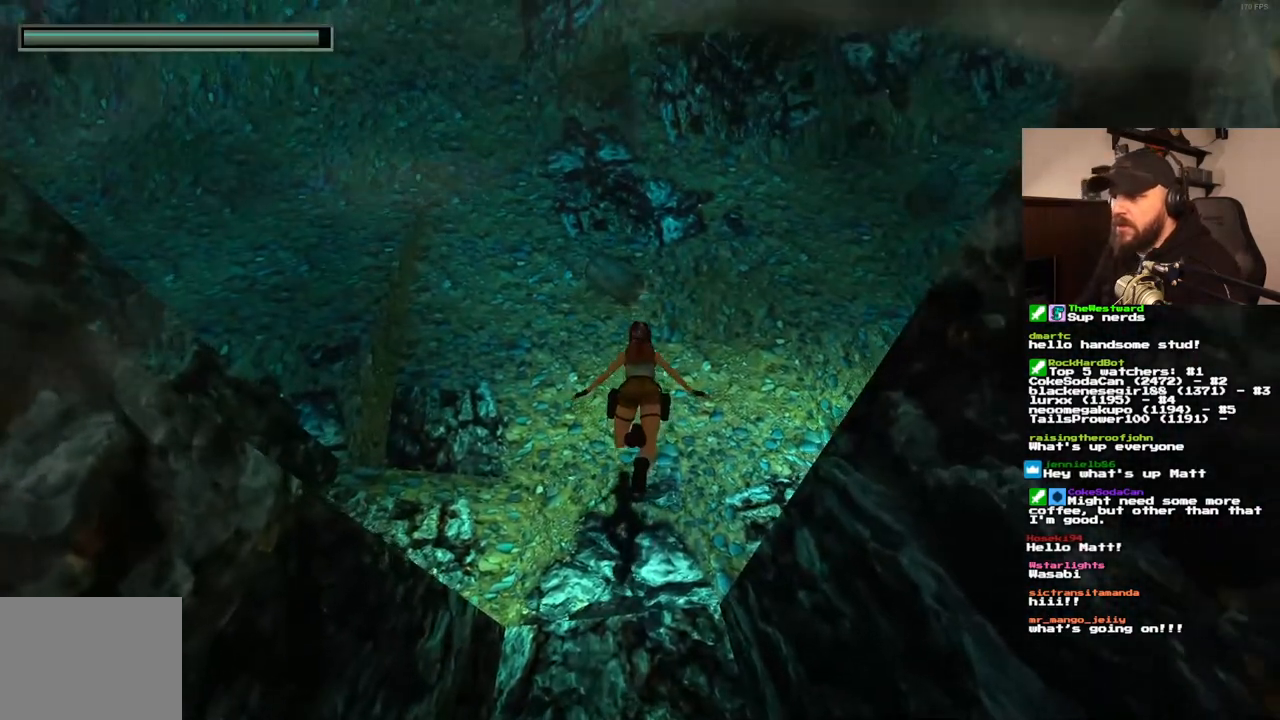
{"dt_ms": 500, "buttons": ["SQUARE"], "left_stick": "center", "right_stick": "center", "events": [[200, "SQUARE", "down"]]}
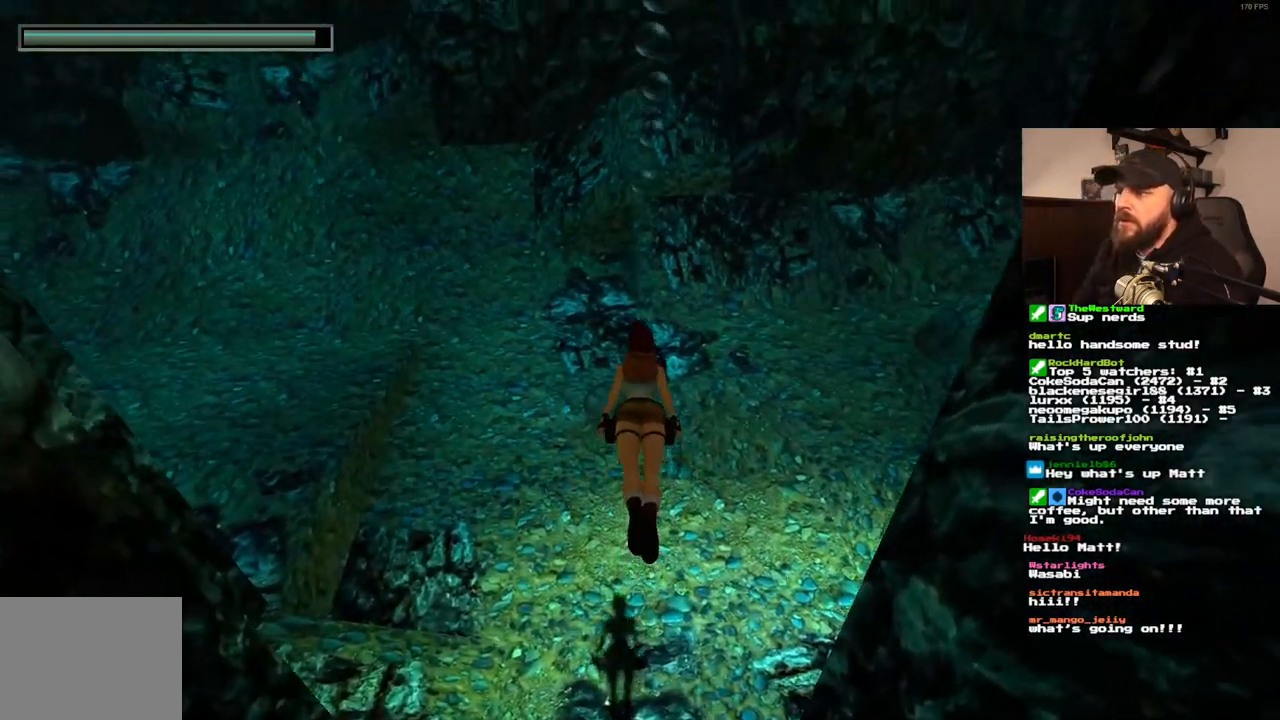
{"dt_ms": 500, "buttons": ["SQUARE", "DPAD_LEFT"], "left_stick": "center", "right_stick": "center", "events": [[383, "DPAD_LEFT", "down"]]}
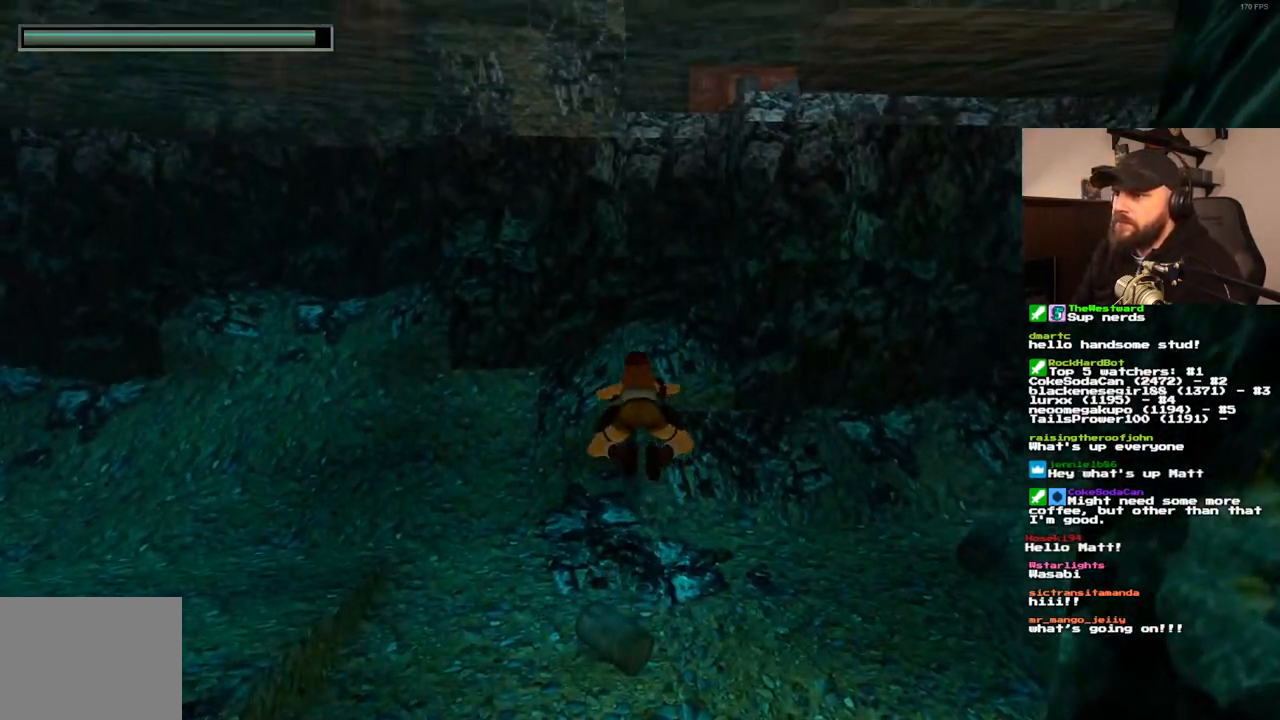
{"dt_ms": 500, "buttons": ["SQUARE", "DPAD_RIGHT"], "left_stick": "center", "right_stick": "center", "events": [[83, "DPAD_LEFT", "up"], [200, "DPAD_RIGHT", "down"], [433, "DPAD_UP", "down"], [500, "DPAD_UP", "up"]]}
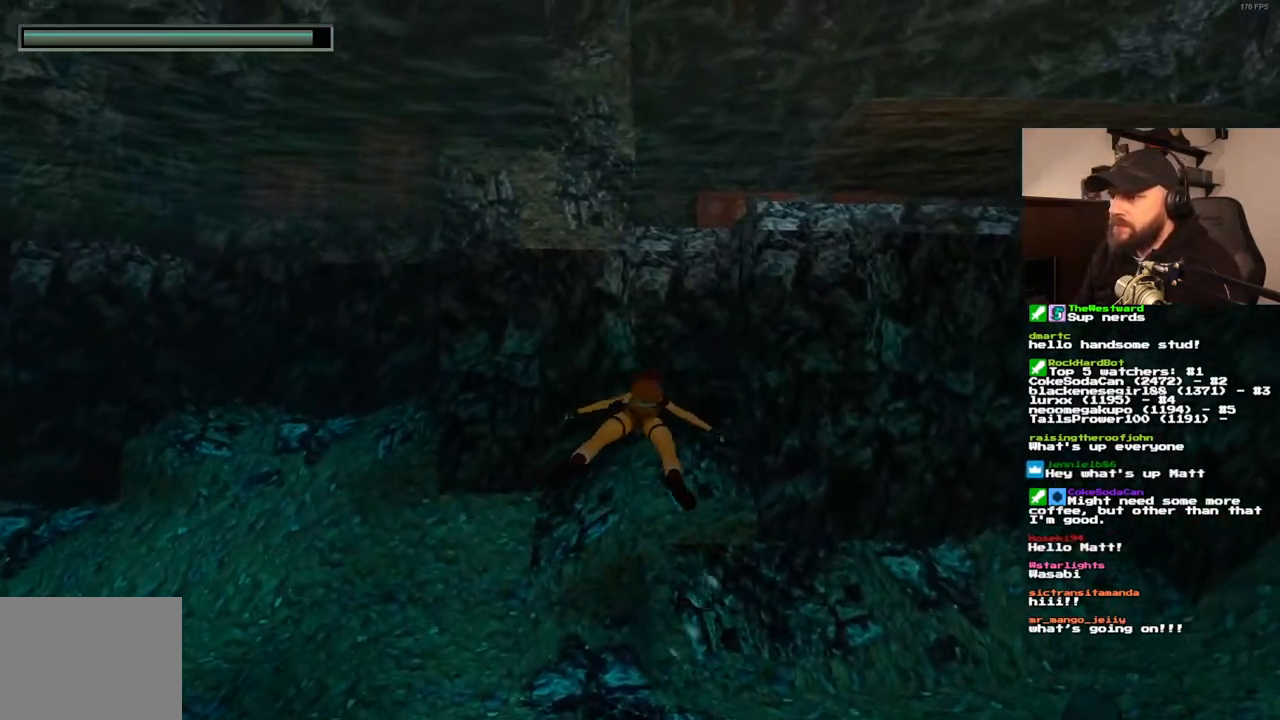
{"dt_ms": 500, "buttons": ["SQUARE"], "left_stick": "center", "right_stick": "center"}
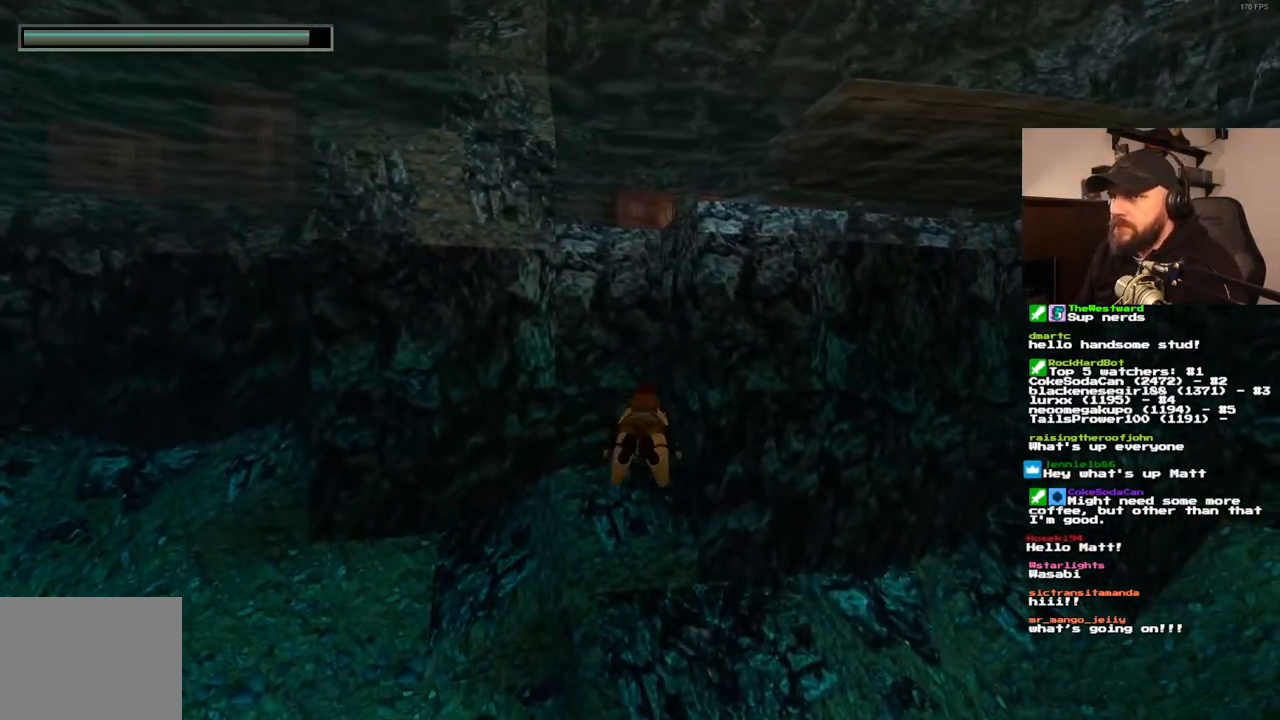
{"dt_ms": 500, "buttons": ["SQUARE"], "left_stick": "center", "right_stick": "center", "events": []}
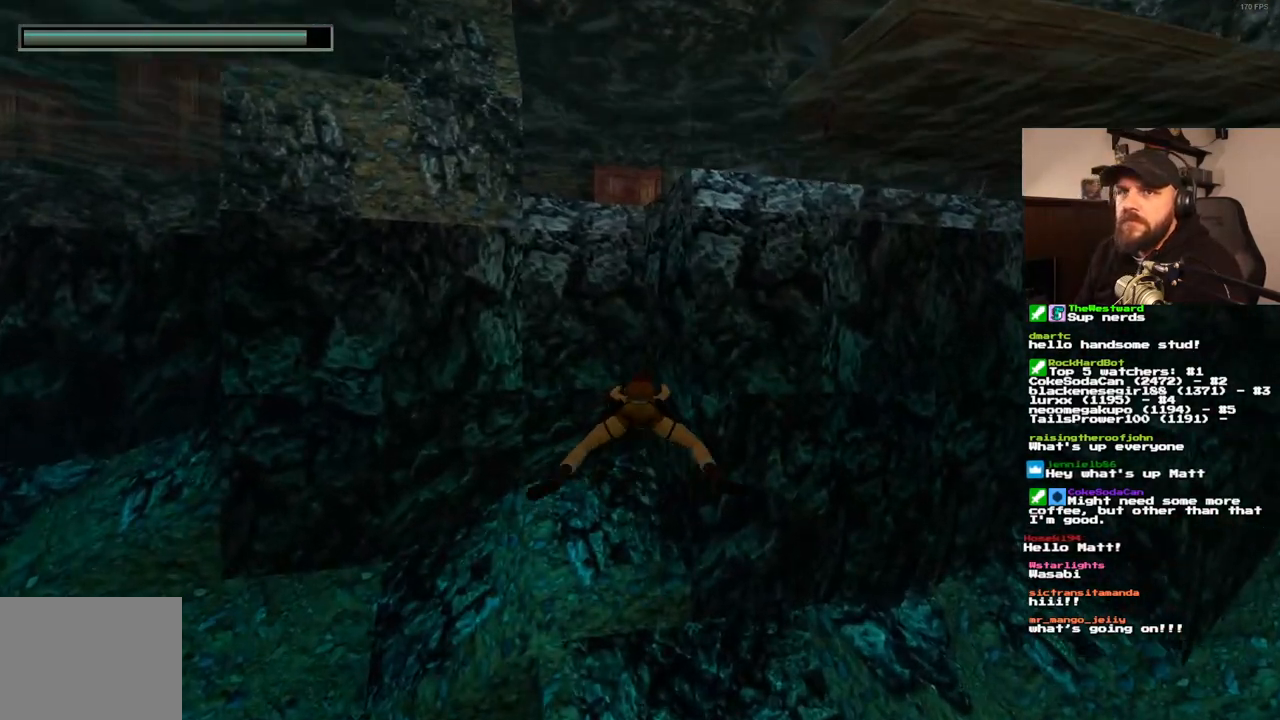
{"dt_ms": 500, "buttons": ["SQUARE"], "left_stick": "center", "right_stick": "center", "events": []}
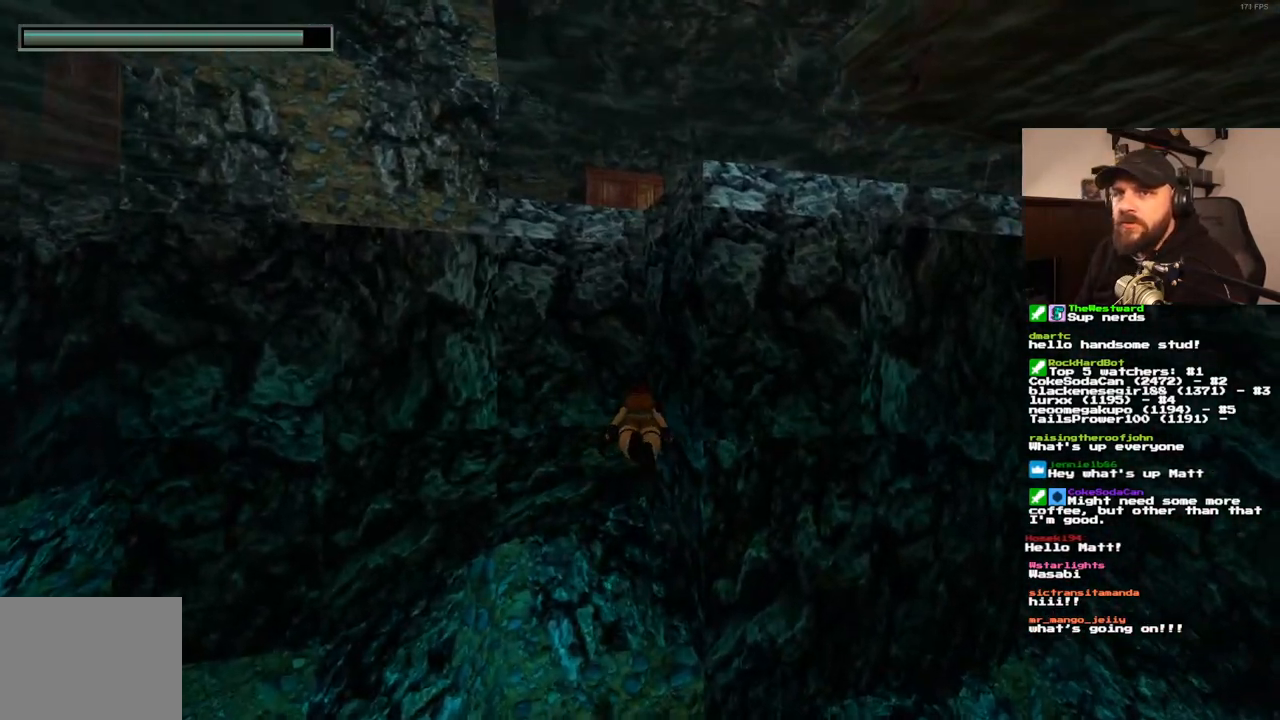
{"dt_ms": 500, "buttons": ["SQUARE"], "left_stick": "center", "right_stick": "center", "events": []}
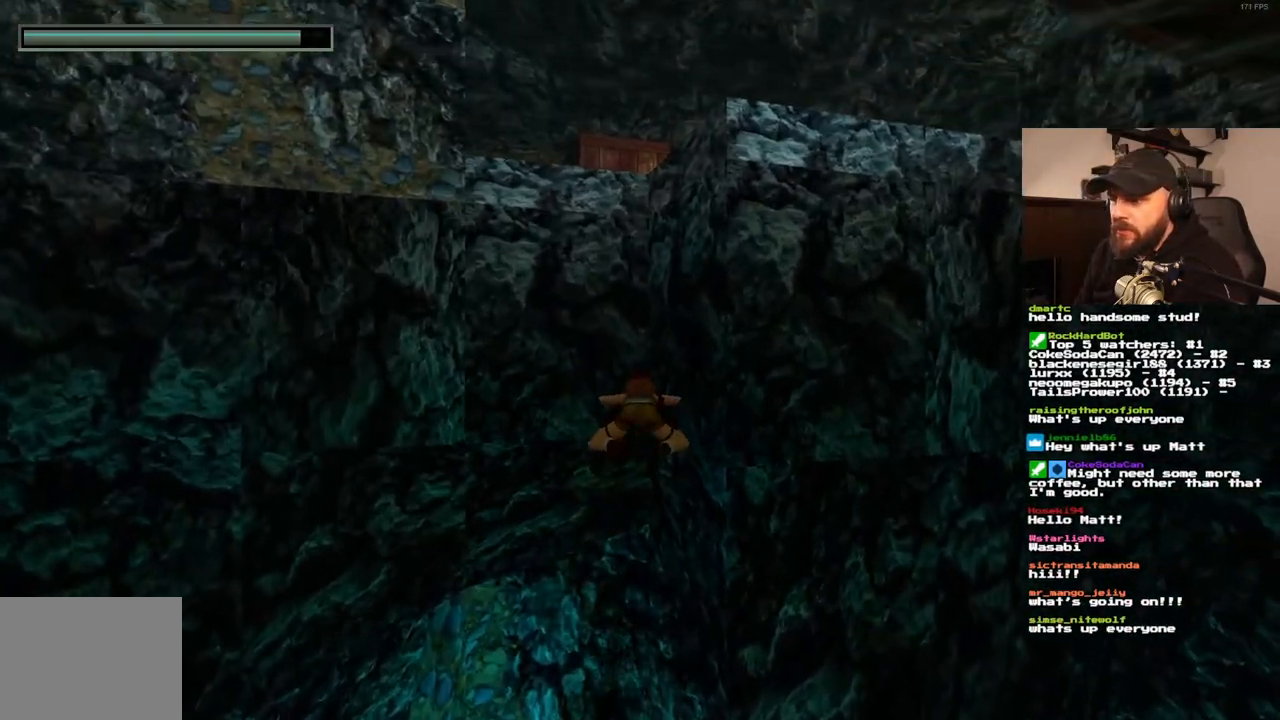
{"dt_ms": 500, "buttons": ["SQUARE"], "left_stick": "center", "right_stick": "center", "events": []}
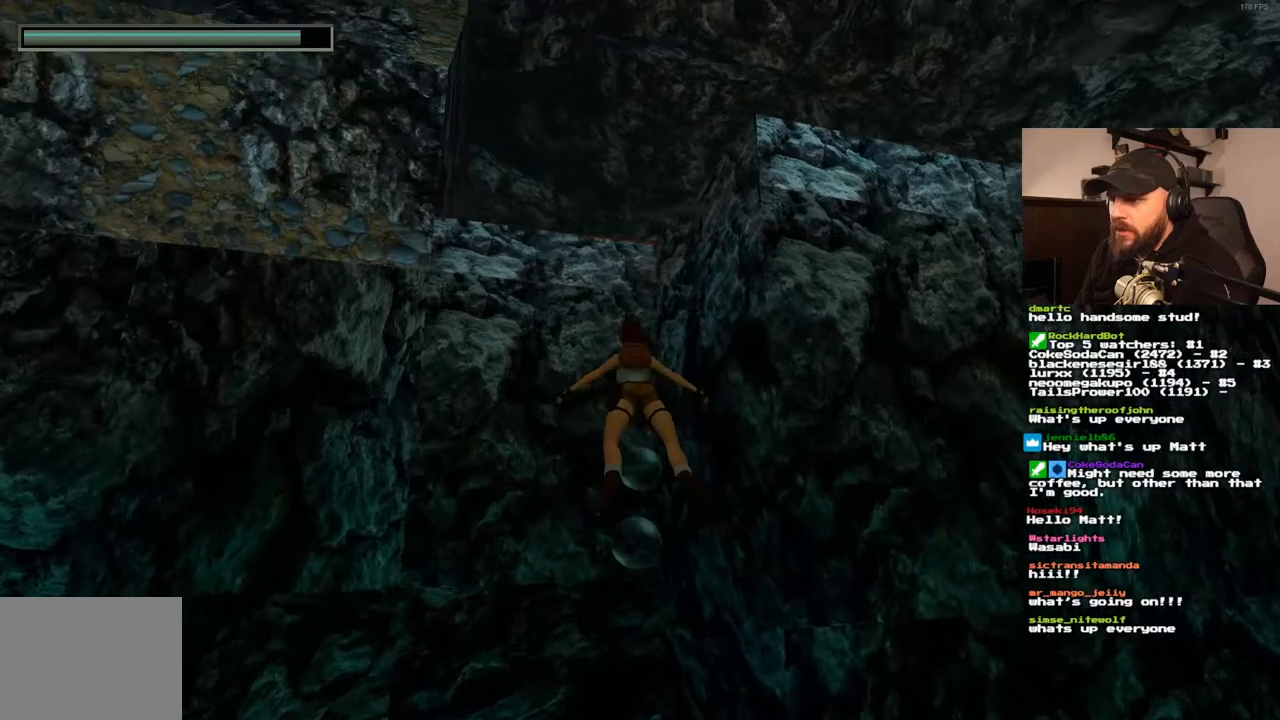
{"dt_ms": 500, "buttons": ["SQUARE", "DPAD_RIGHT"], "left_stick": "center", "right_stick": "center", "events": [[317, "DPAD_RIGHT", "down"]]}
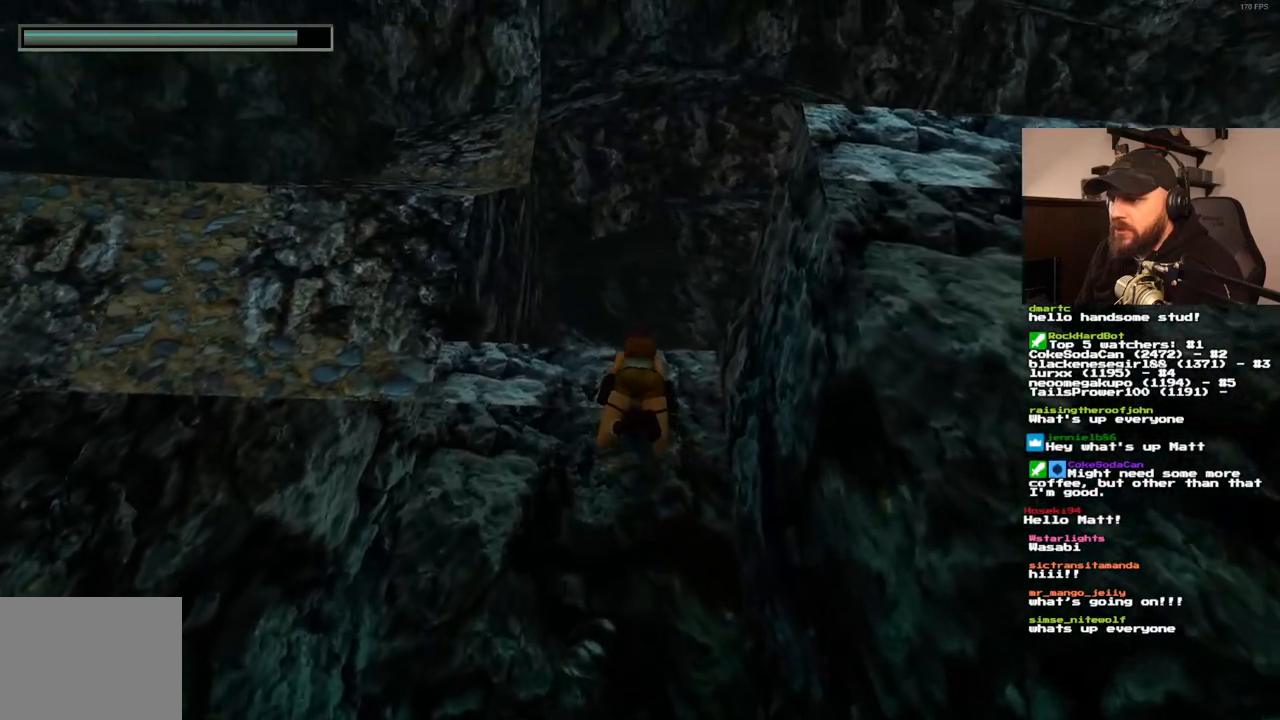
{"dt_ms": 500, "buttons": ["R1"], "left_stick": "center", "right_stick": "center", "events": [[83, "DPAD_RIGHT", "up"], [250, "DPAD_RIGHT", "down"], [250, "SQUARE", "up"], [450, "DPAD_RIGHT", "up"], [467, "R1", "down"]]}
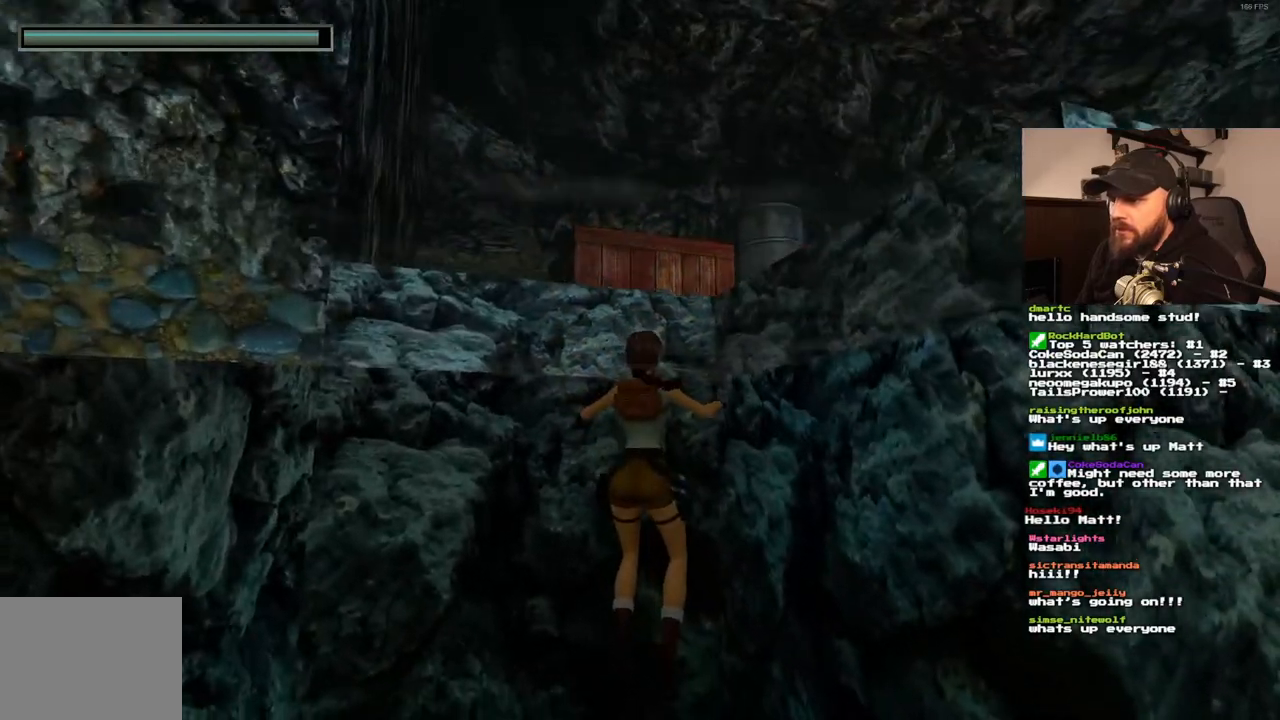
{"dt_ms": 500, "buttons": ["DPAD_UP", "DPAD_RIGHT"], "left_stick": "center", "right_stick": "center", "events": [[183, "DPAD_RIGHT", "down"], [267, "DPAD_UP", "down"], [350, "R1", "up"]]}